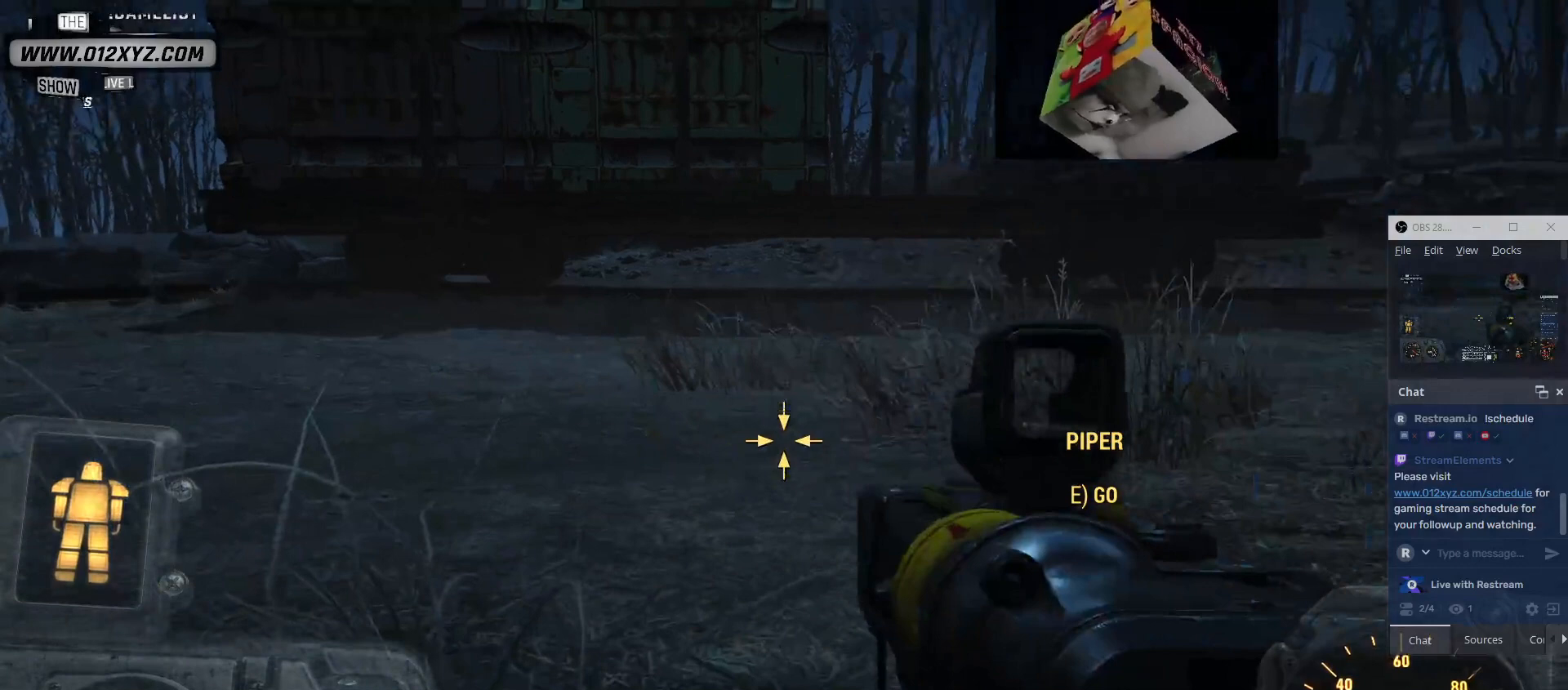
Gameplay with keyboard and mouse; each line is a JSON object with the keys and mouse buttons held at the frame after it. "events" lists presses ("down") and releases ("up") of "1", "2", "3", "4", "5", "a", "alt", "b", "c", "ctrl", "d", "e", "f", "g", "q", "r", "s", "shift", "space", "t", "tab", "v", "w", "x", "z", "mouse_left", "mouse_wheel", "mouse_right", "mouse_mb4" and "mouse_mb5" between this image and that frame as [ms after this image, input, new state], when the widget could be followed in between. "mouse_left", "mouse_wheel", "mouse_right", "mouse_mb4", "mouse_mb5" = the "left", "wheel", "right", "mb4", "mb5" buttons of the "mouse" list. No other keys are recorded. "wheel" means that the mouse wheel is clicked or scrolled. Not read: mouse_move.
{"keys": ["f"], "mouse": [], "events": [[100, "f", "down"]]}
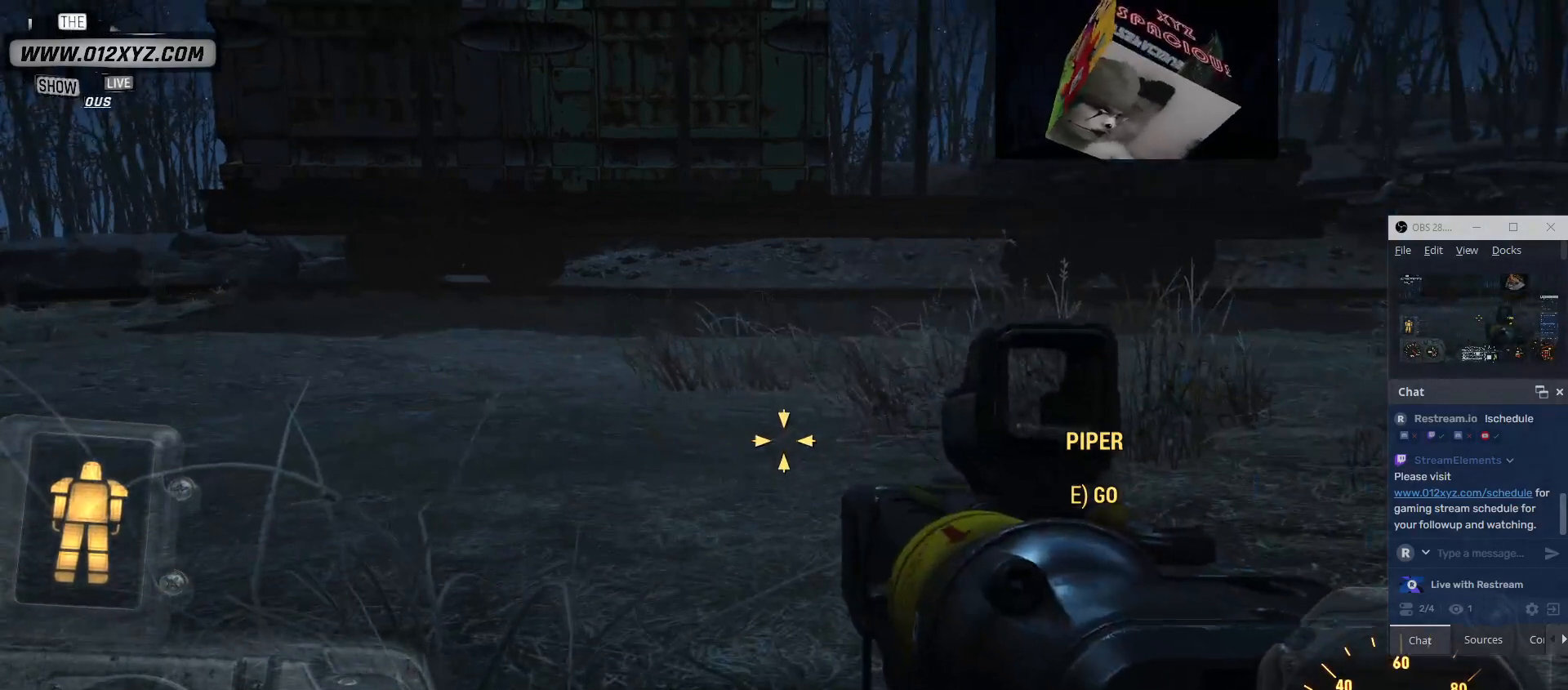
{"keys": ["f"], "mouse": [], "events": []}
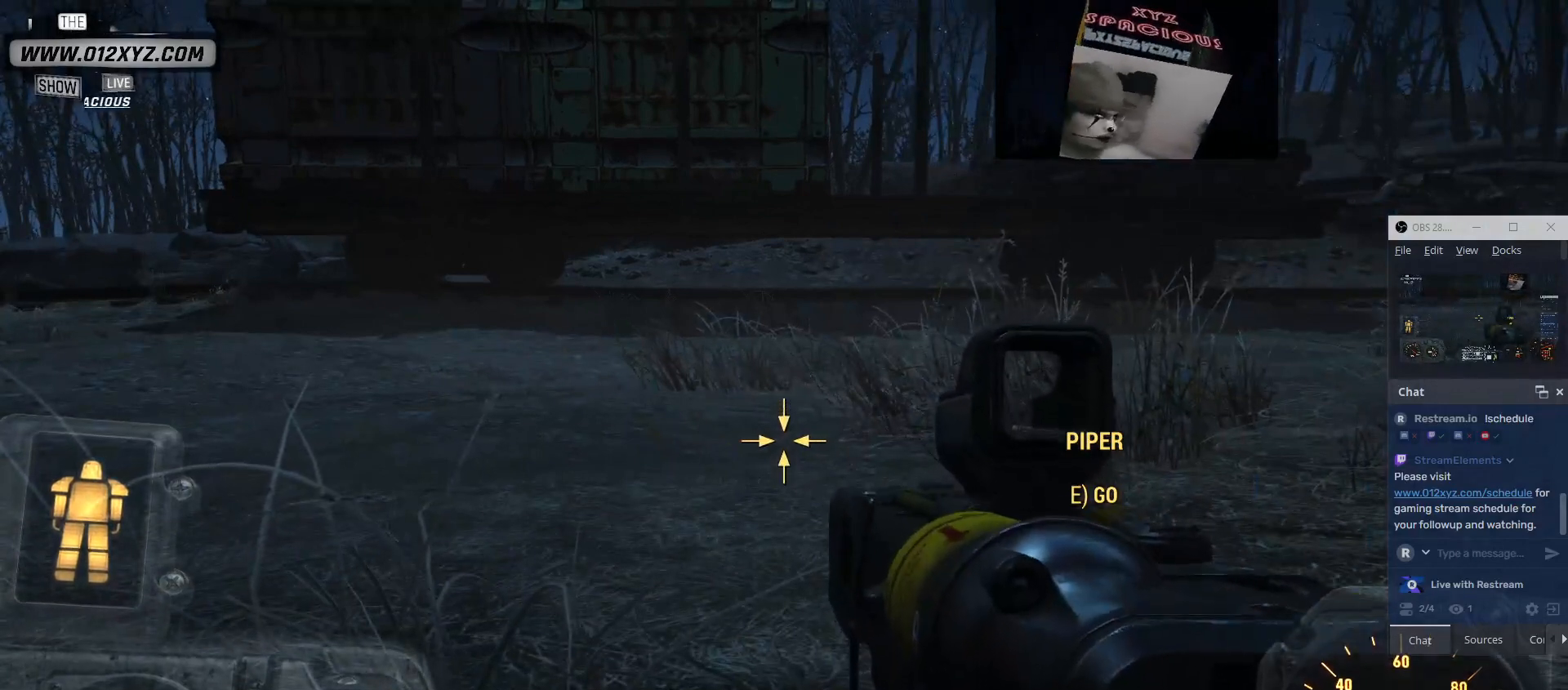
{"keys": ["e"], "mouse": [], "events": [[100, "f", "up"], [267, "e", "down"]]}
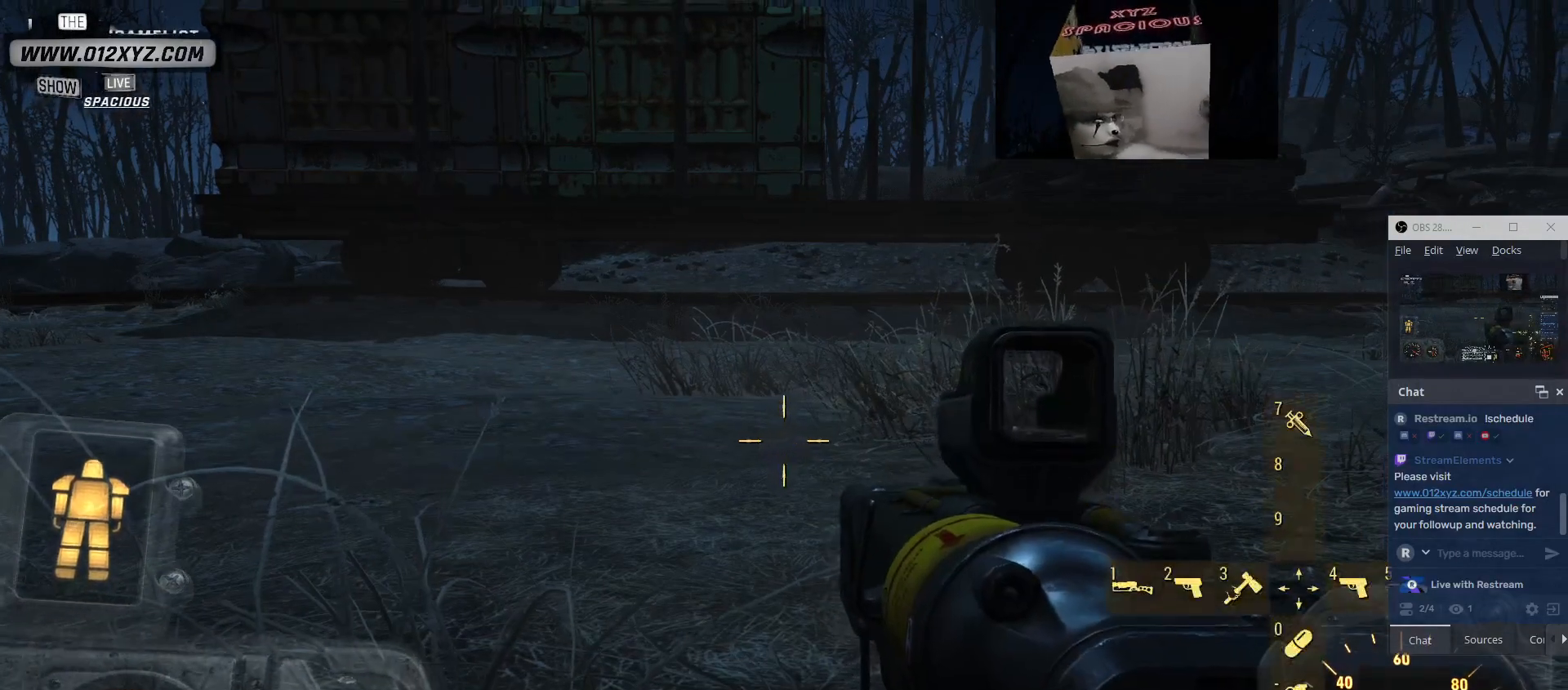
{"keys": ["e"], "mouse": [], "events": []}
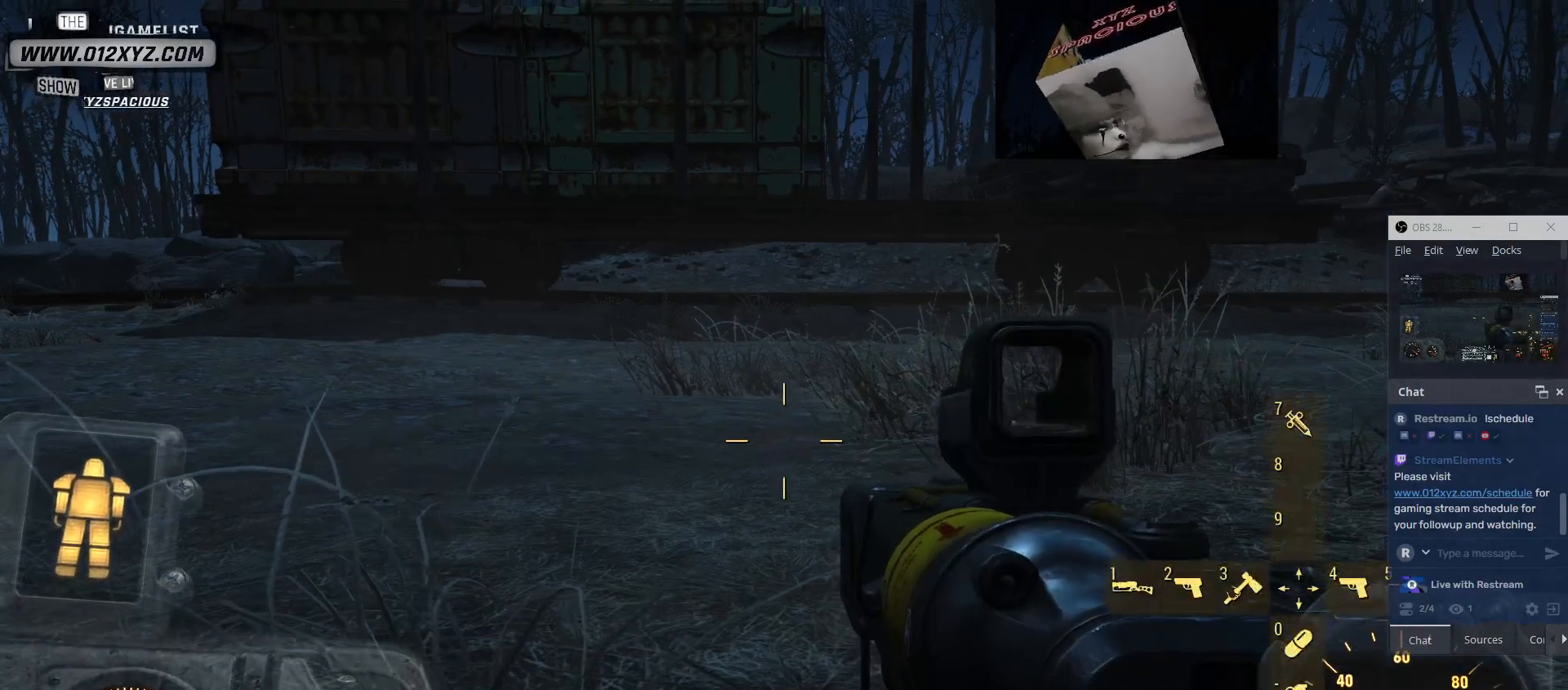
{"keys": [], "mouse": [], "events": [[67, "e", "up"]]}
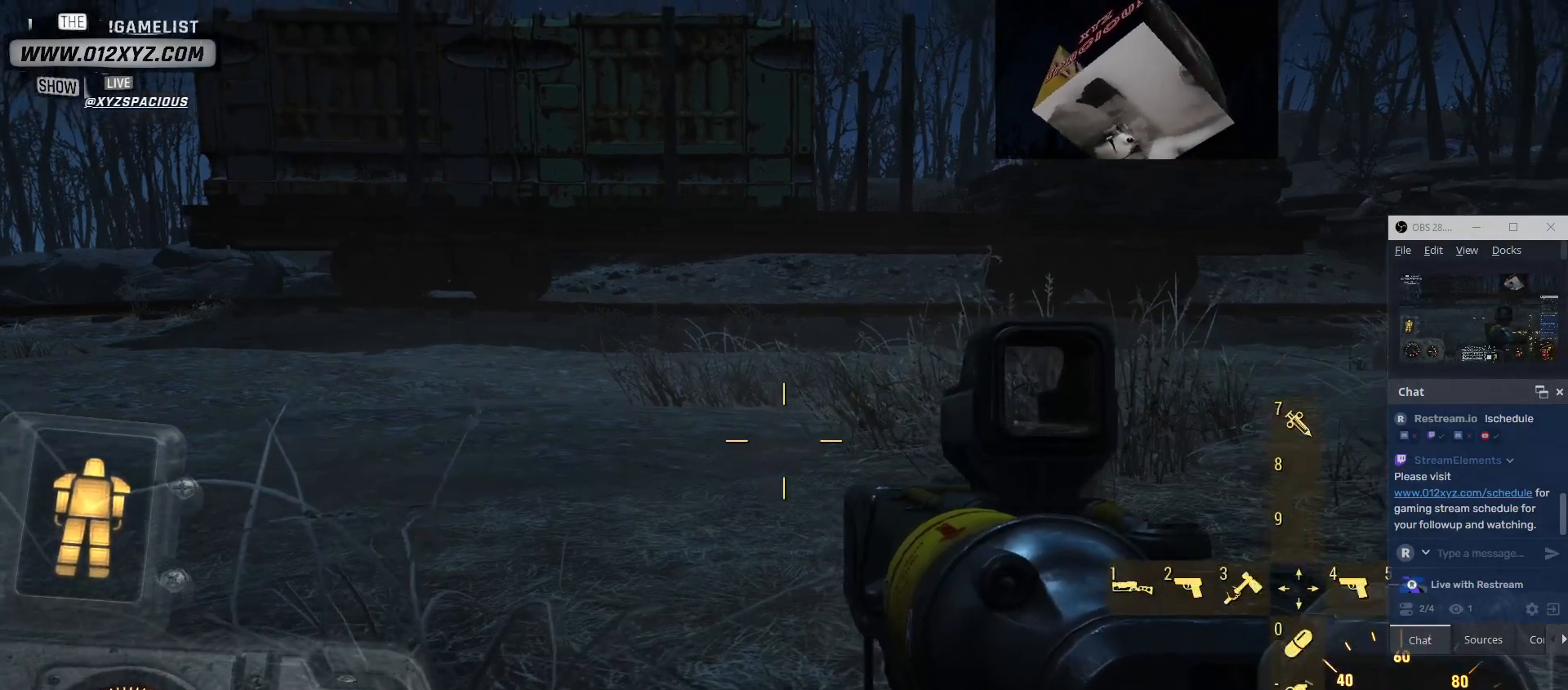
{"keys": [], "mouse": [], "events": []}
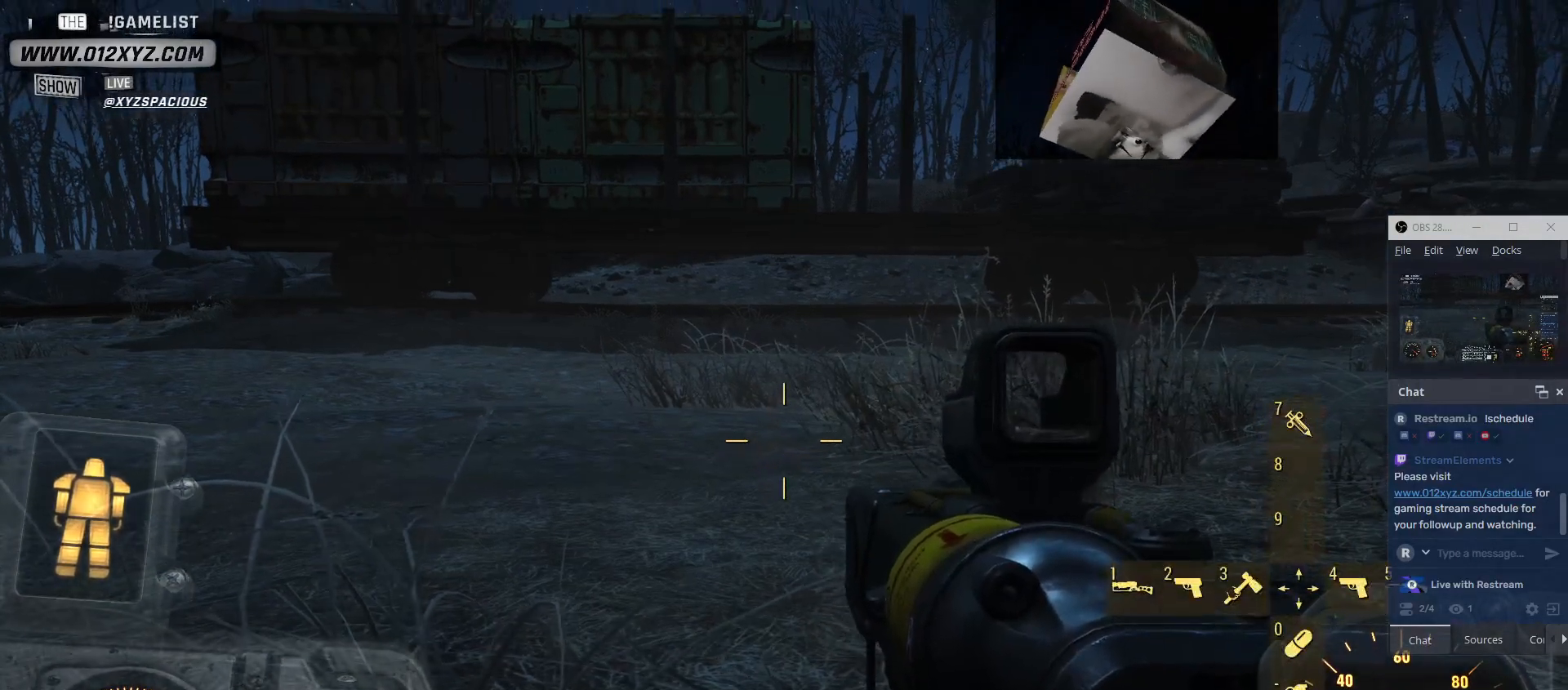
{"keys": [], "mouse": [], "events": []}
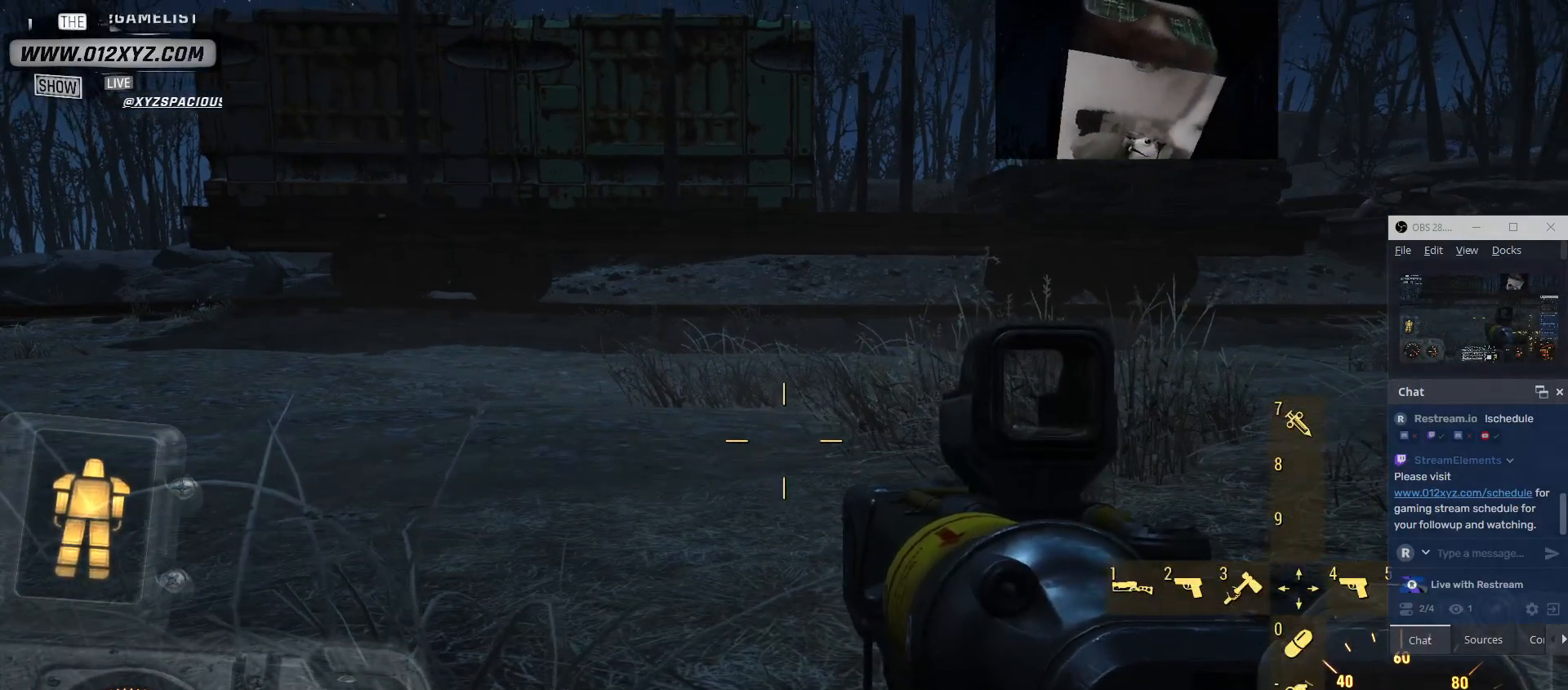
{"keys": [], "mouse": [], "events": []}
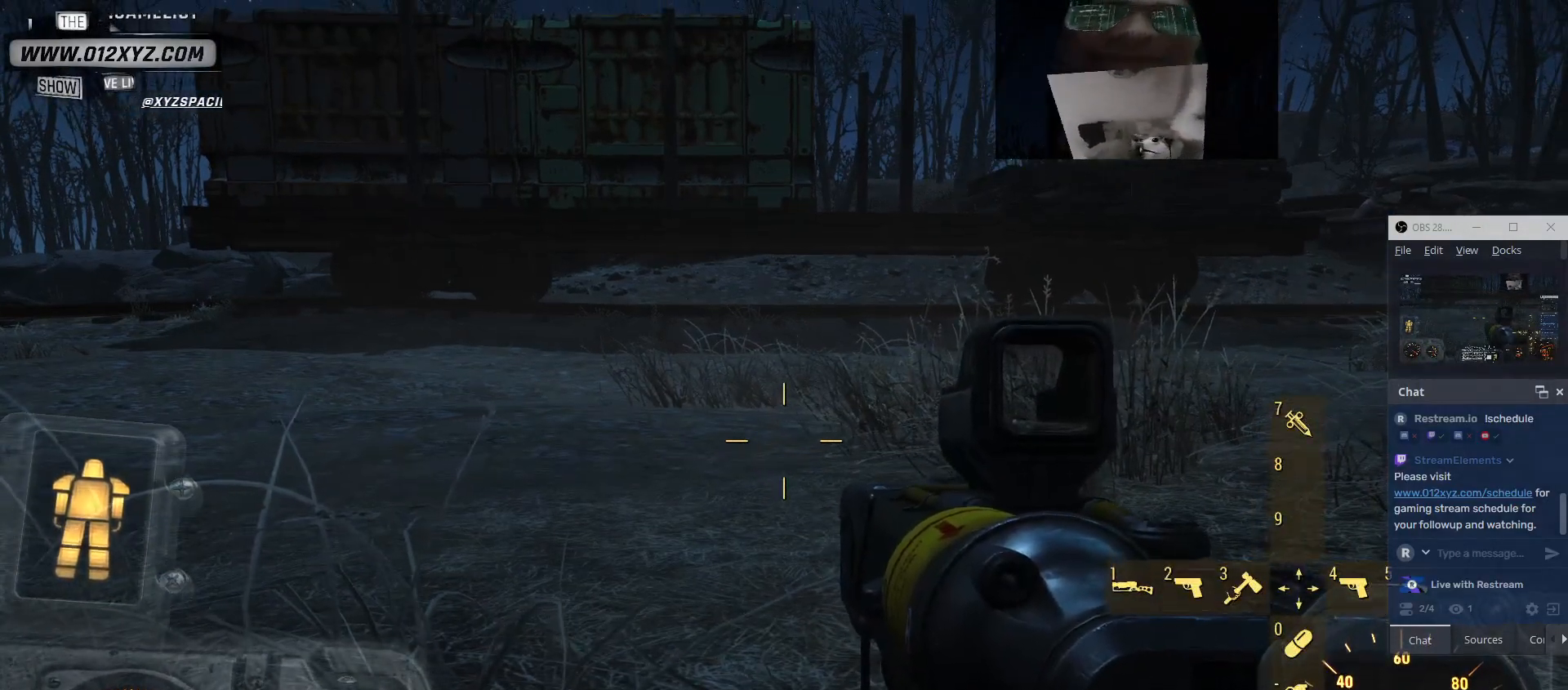
{"keys": [], "mouse": [], "events": []}
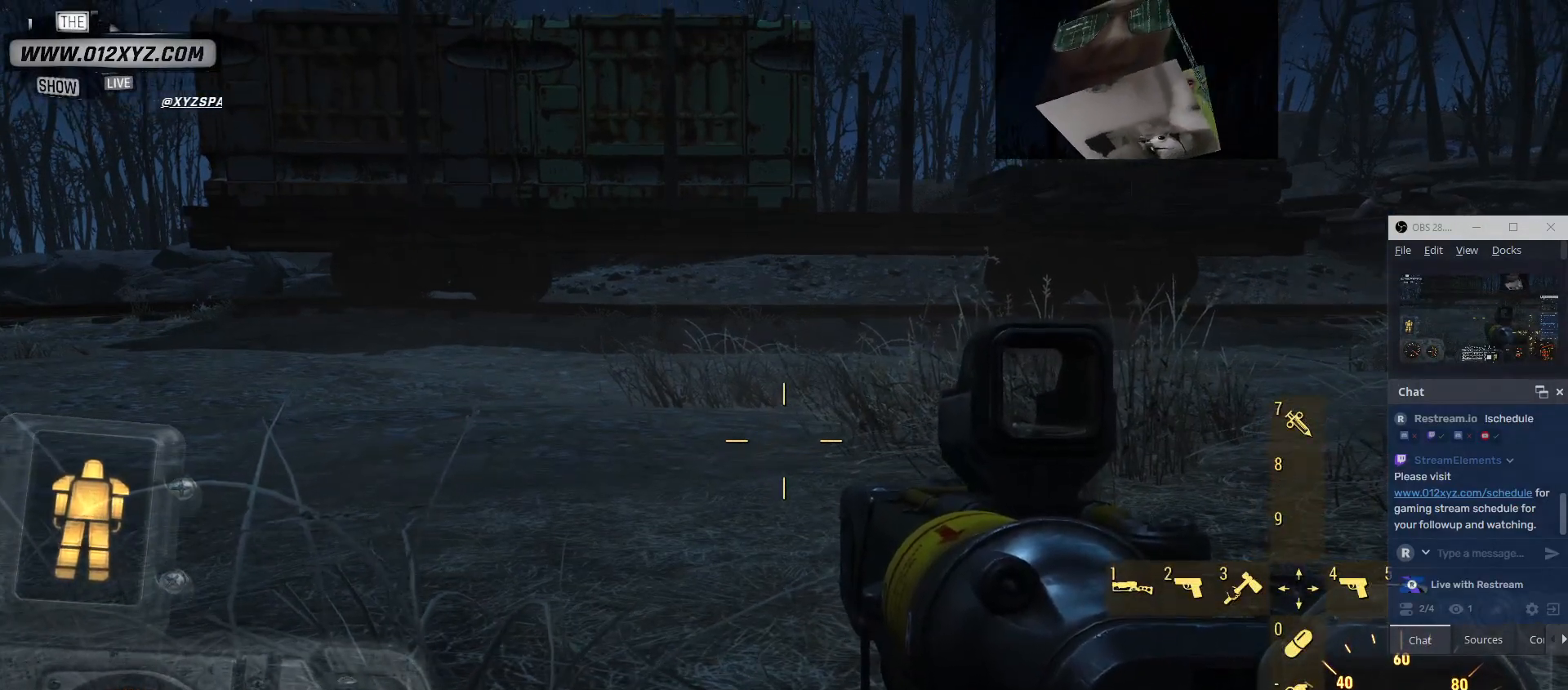
{"keys": [], "mouse": [], "events": [[267, "2", "down"], [400, "2", "up"]]}
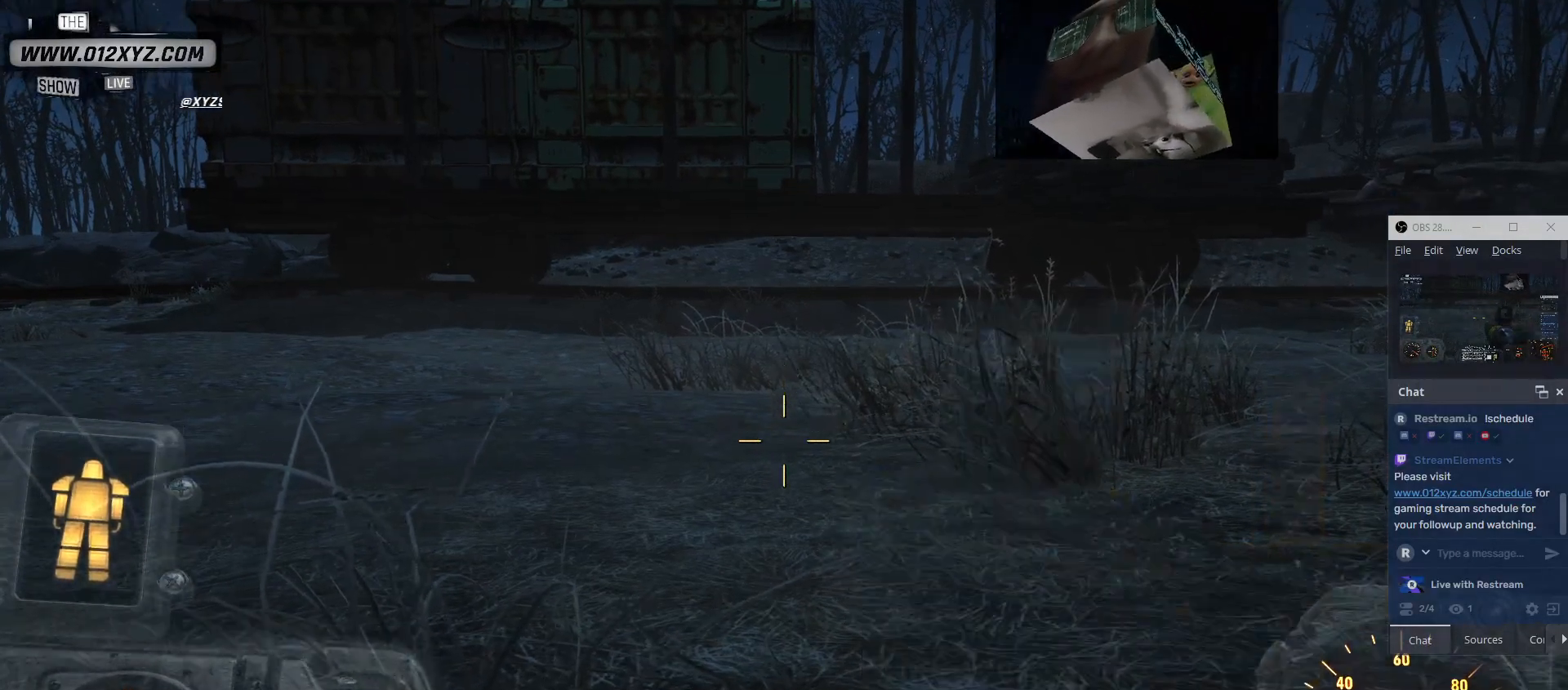
{"keys": [], "mouse": [], "events": []}
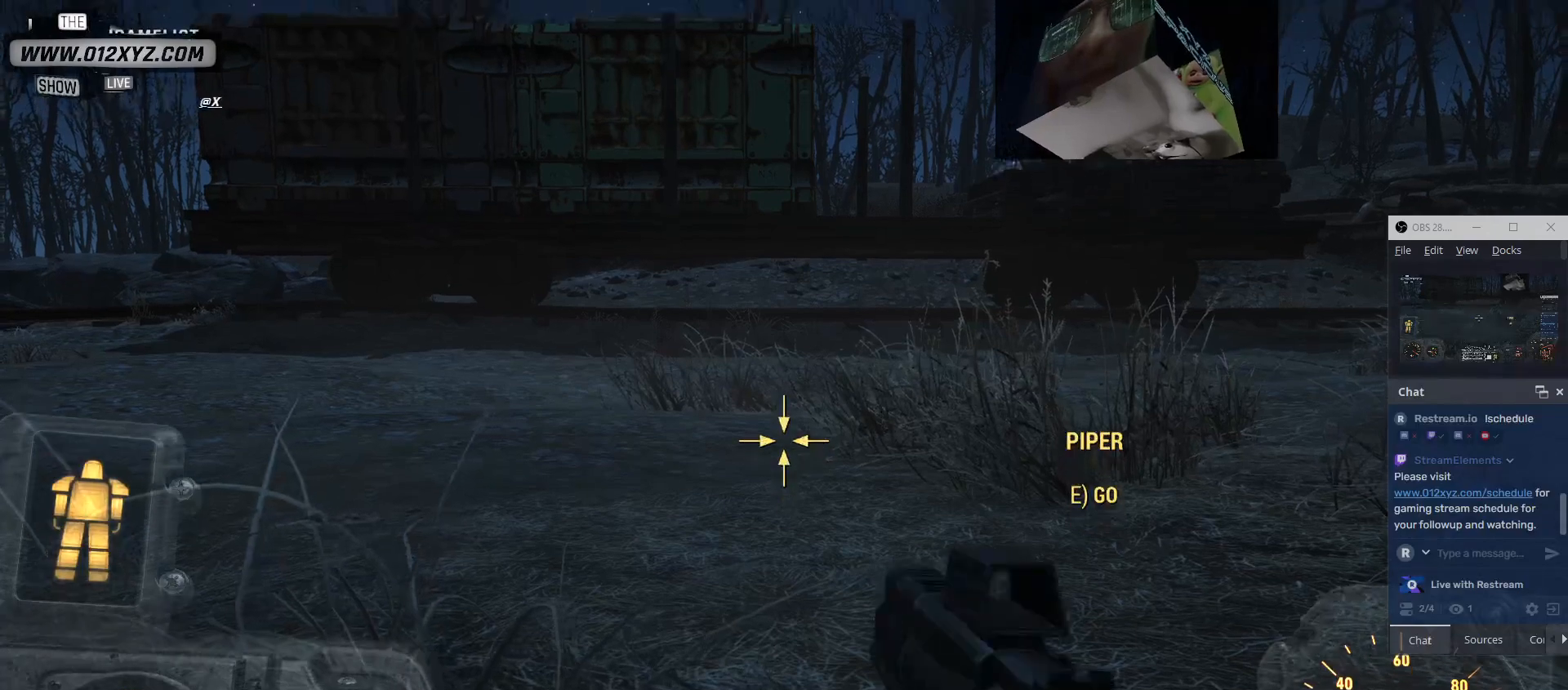
{"keys": [], "mouse": [], "events": []}
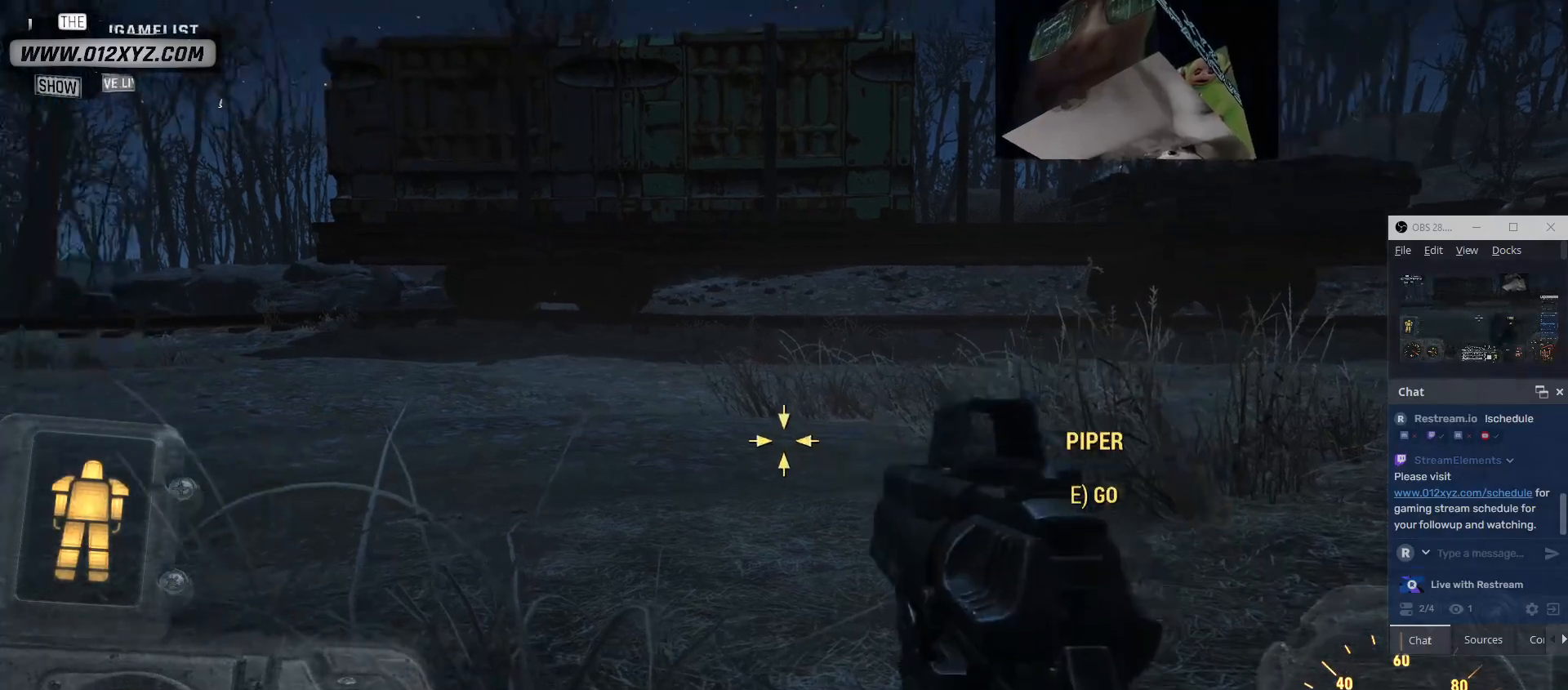
{"keys": [], "mouse": [], "events": [[300, "mouse_left", "down"], [500, "mouse_left", "up"]]}
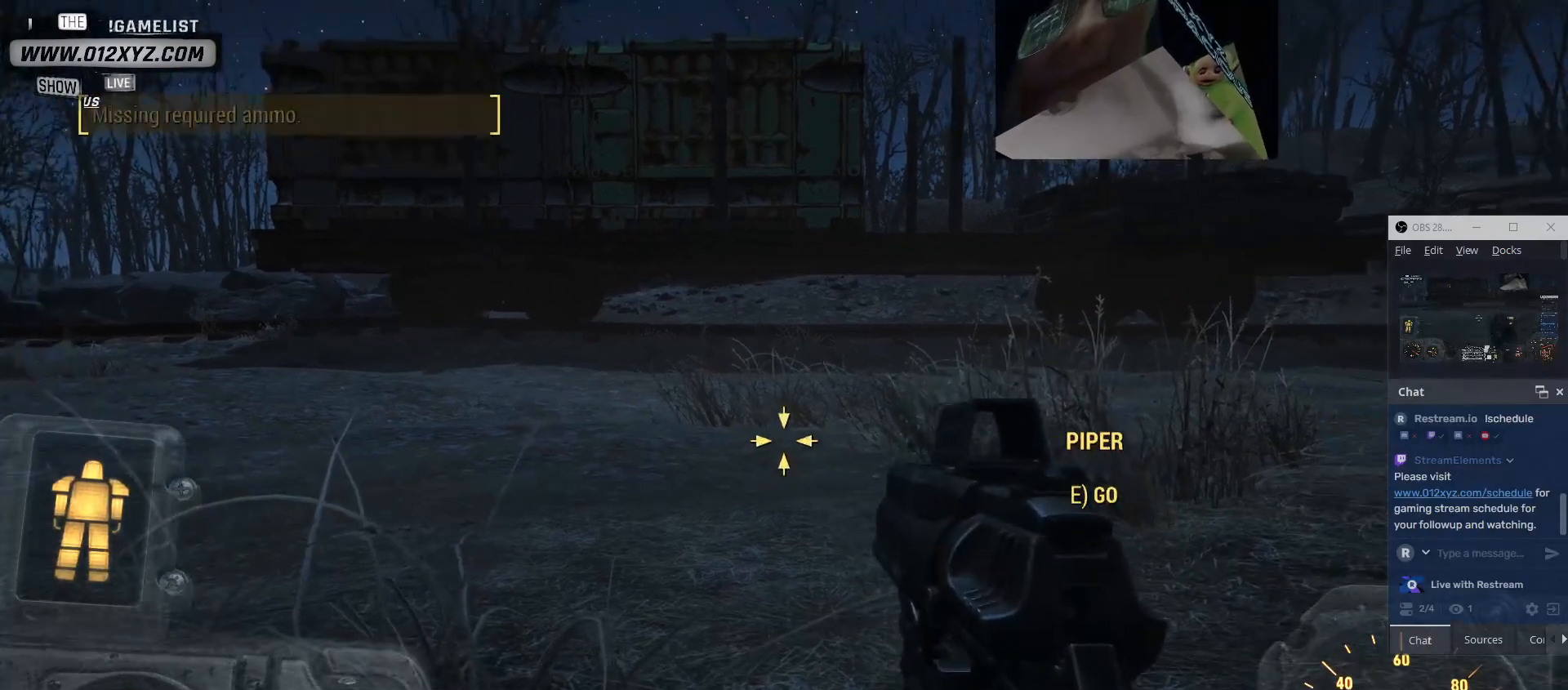
{"keys": [], "mouse": [], "events": []}
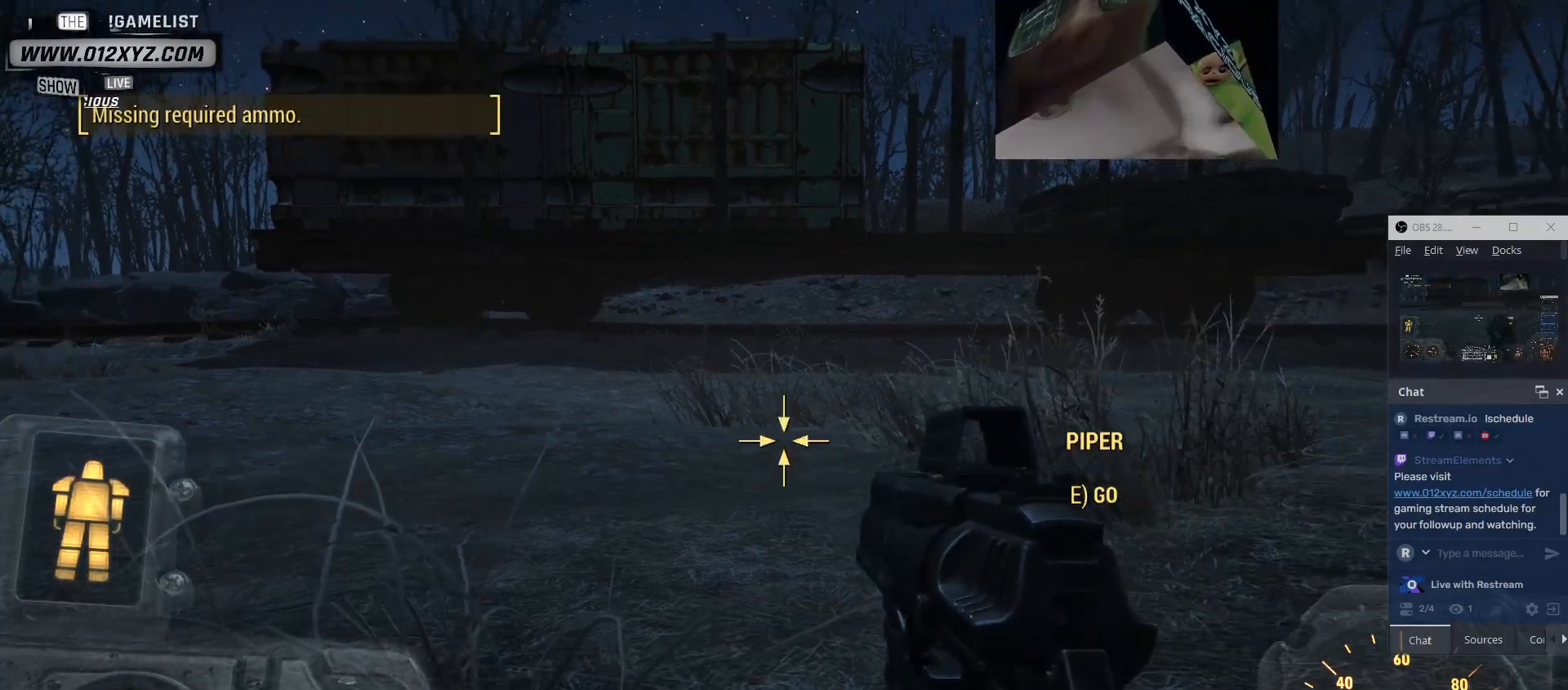
{"keys": [], "mouse": [], "events": []}
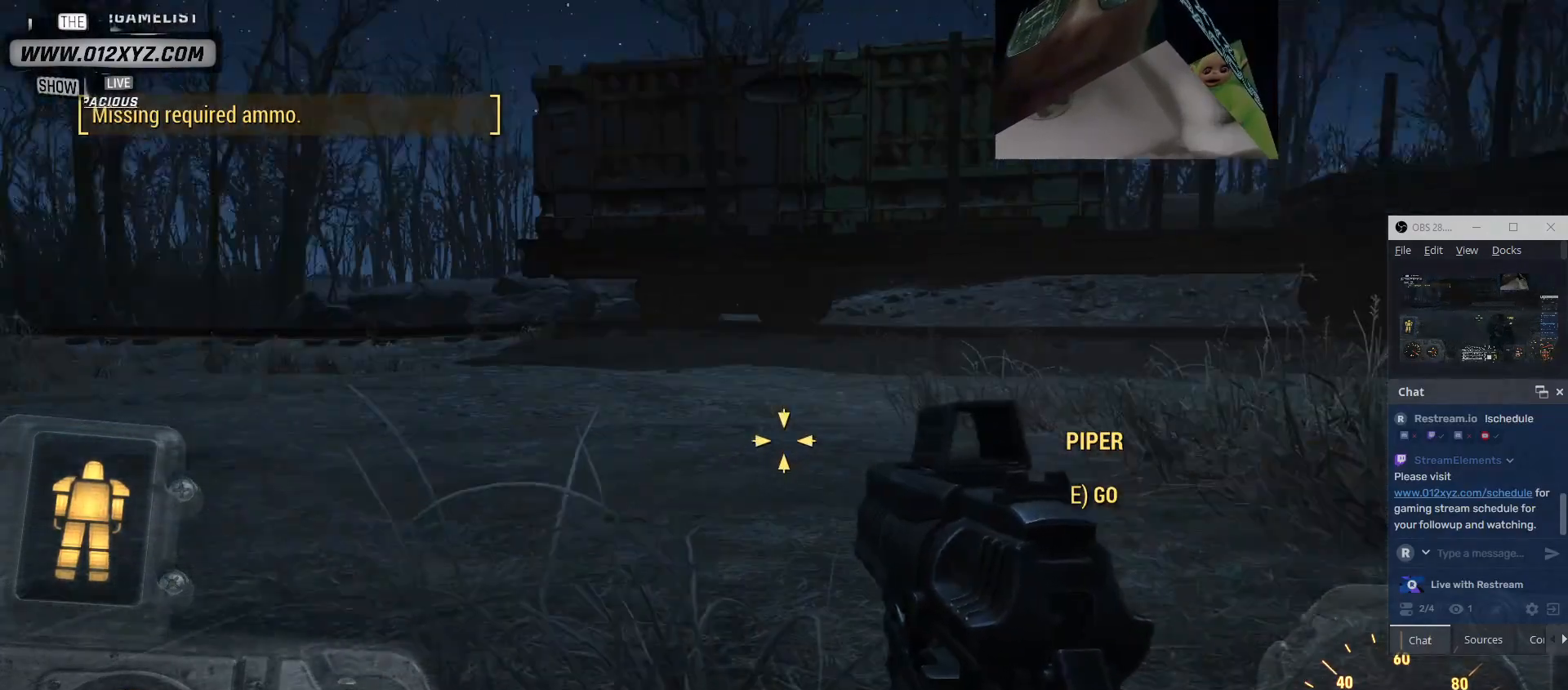
{"keys": [], "mouse": ["right"], "events": [[333, "mouse_right", "down"]]}
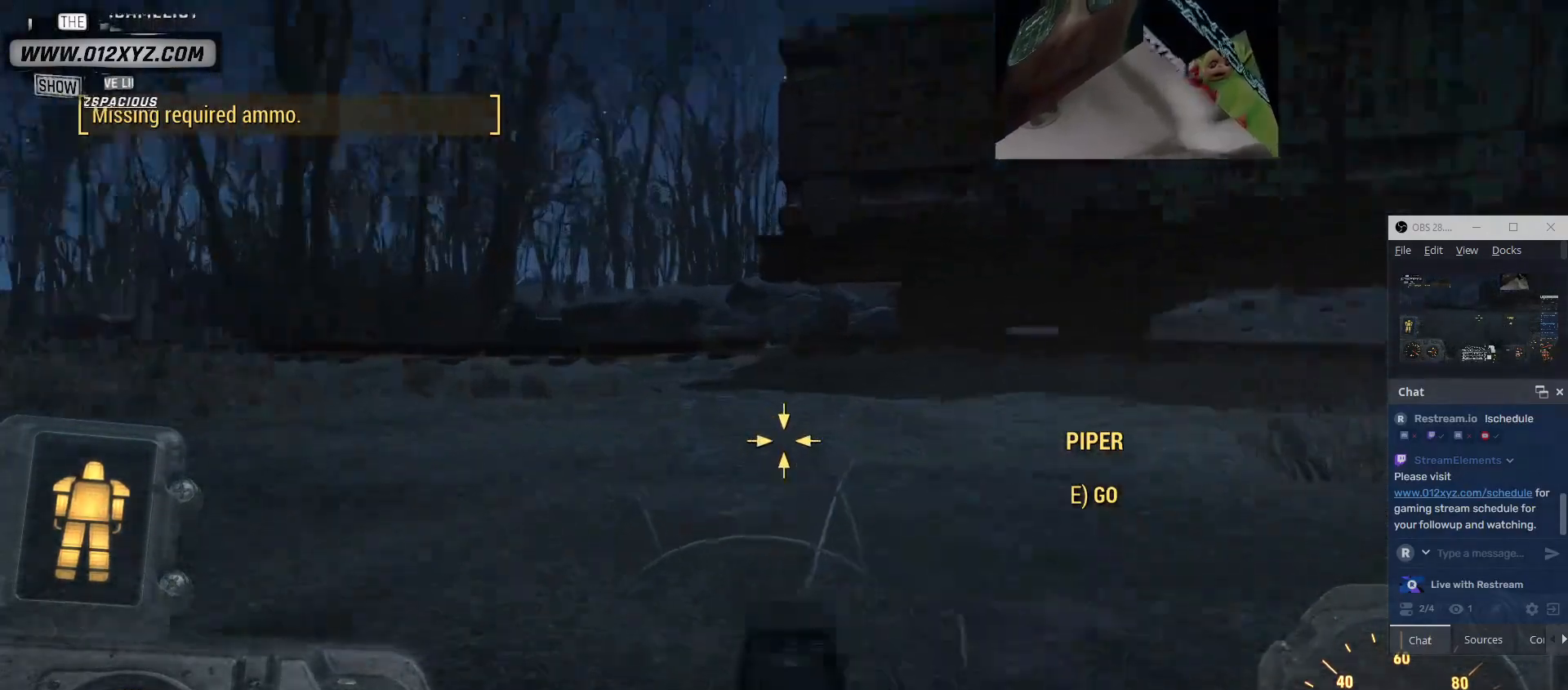
{"keys": [], "mouse": [], "events": [[100, "mouse_right", "up"]]}
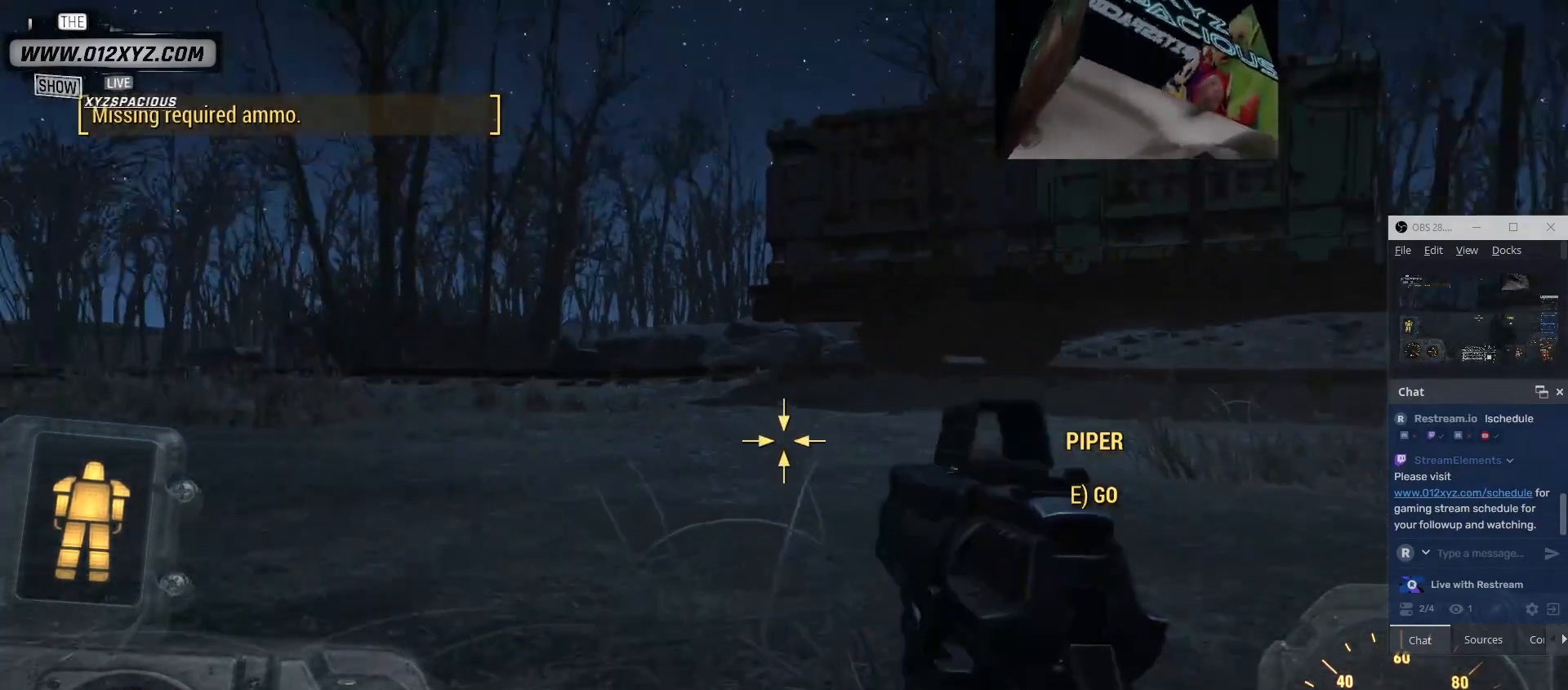
{"keys": [], "mouse": [], "events": []}
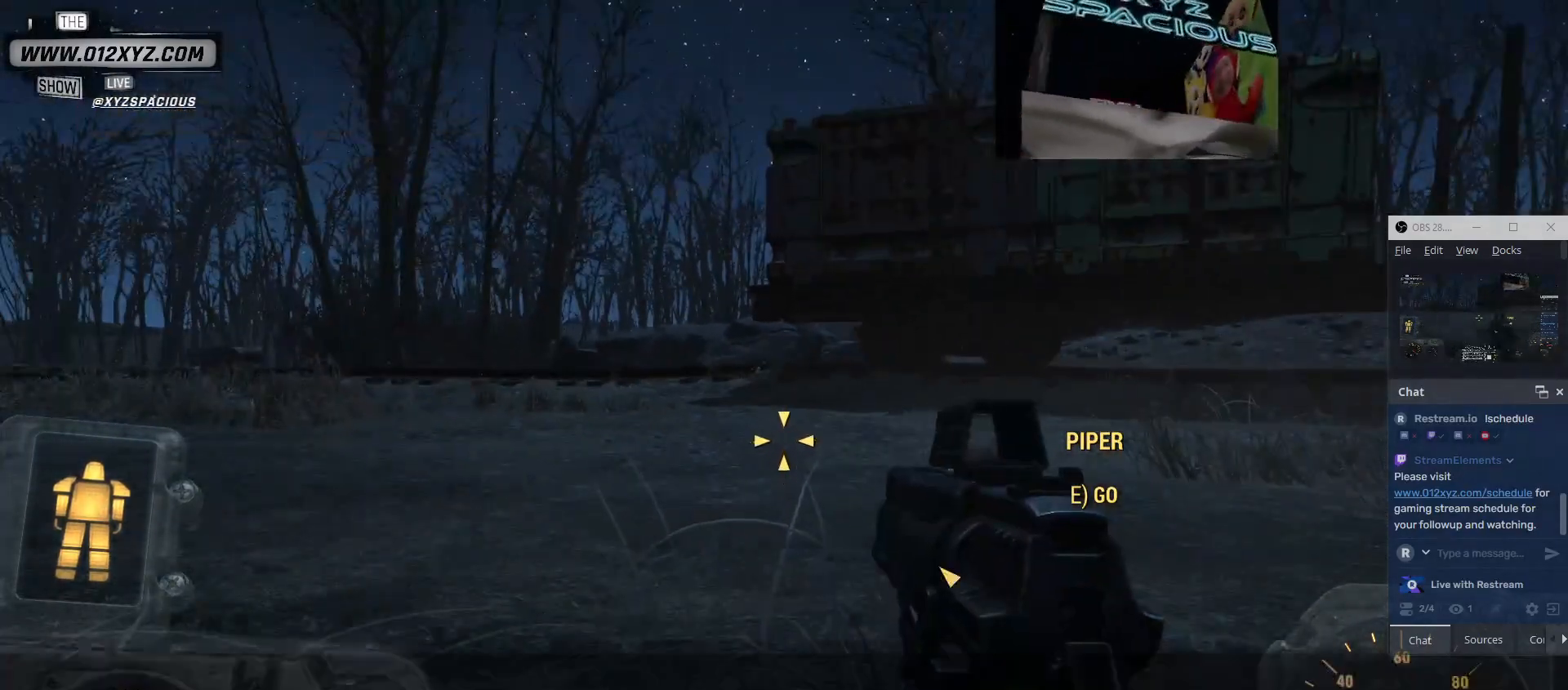
{"keys": [], "mouse": [], "events": []}
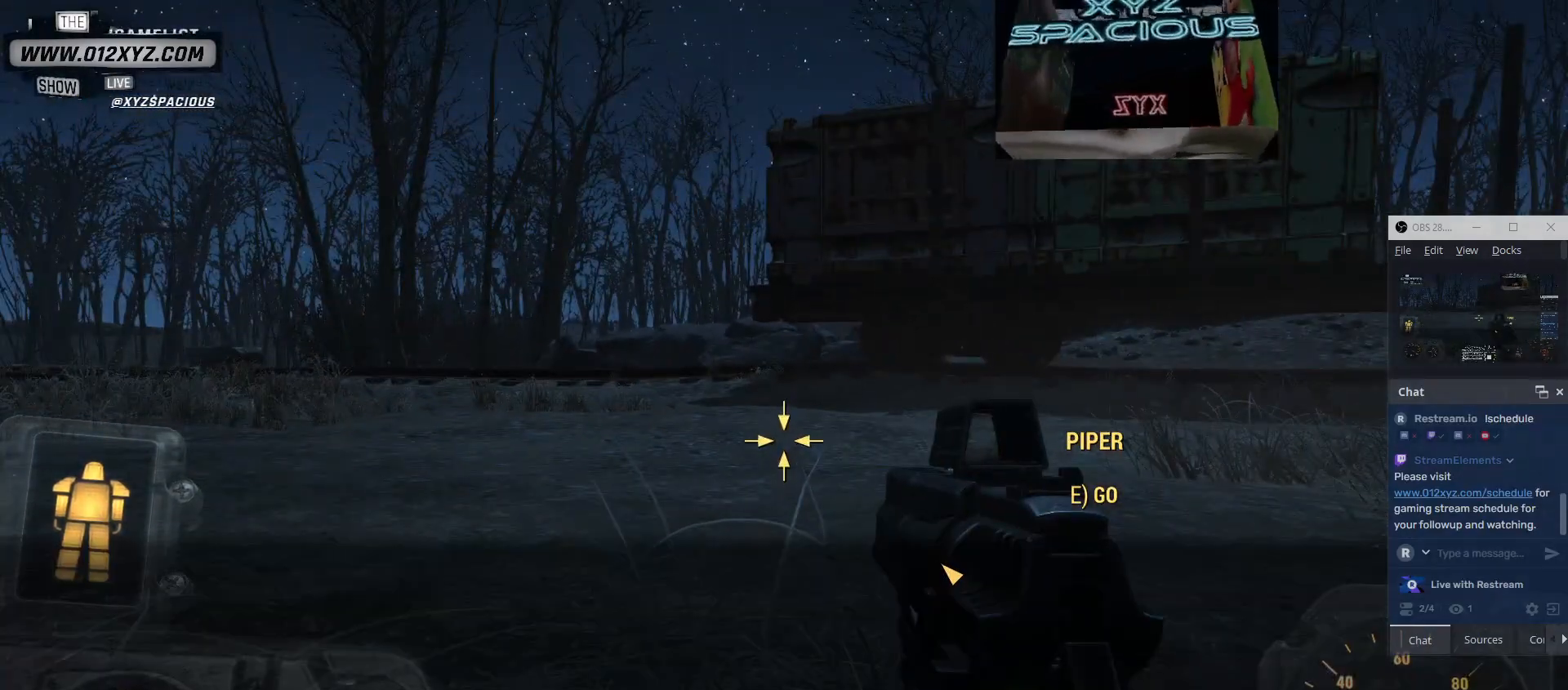
{"keys": [], "mouse": [], "events": []}
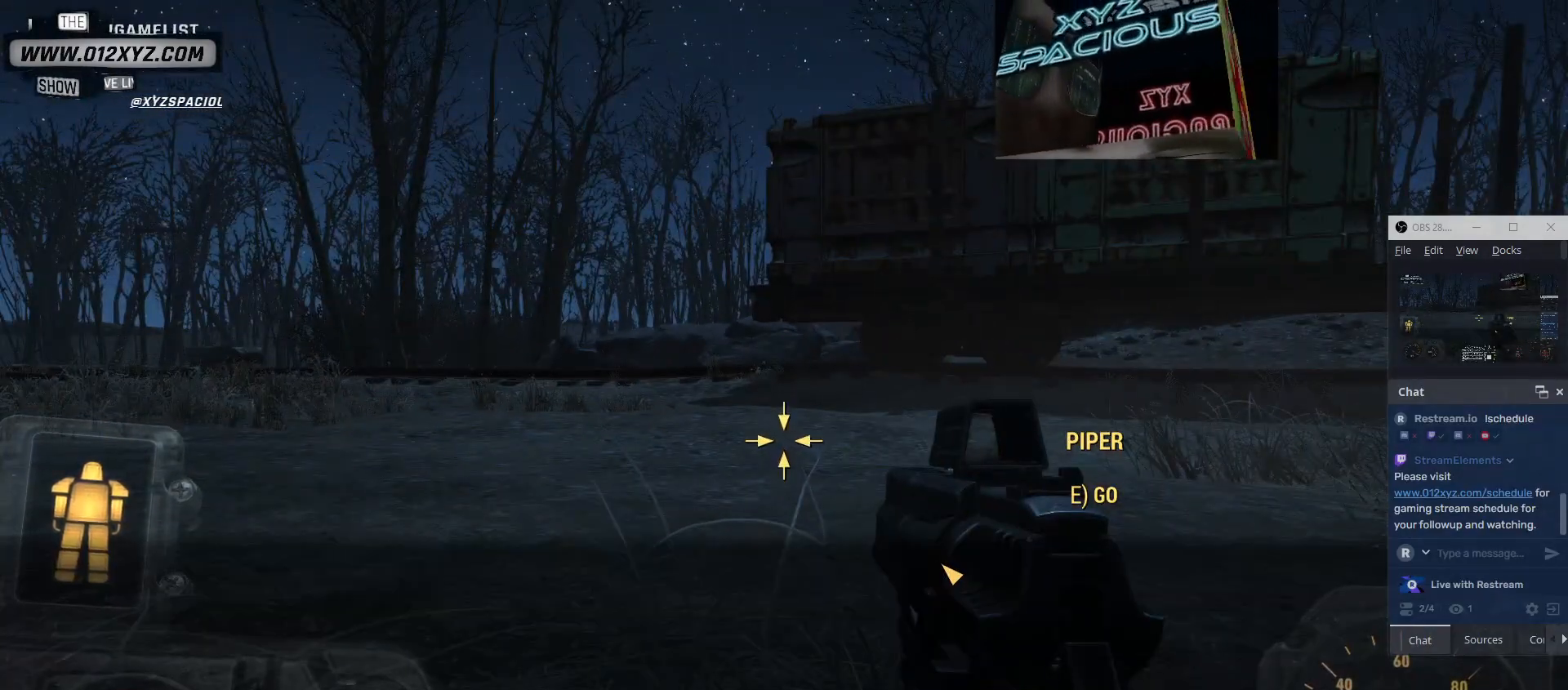
{"keys": [], "mouse": [], "events": []}
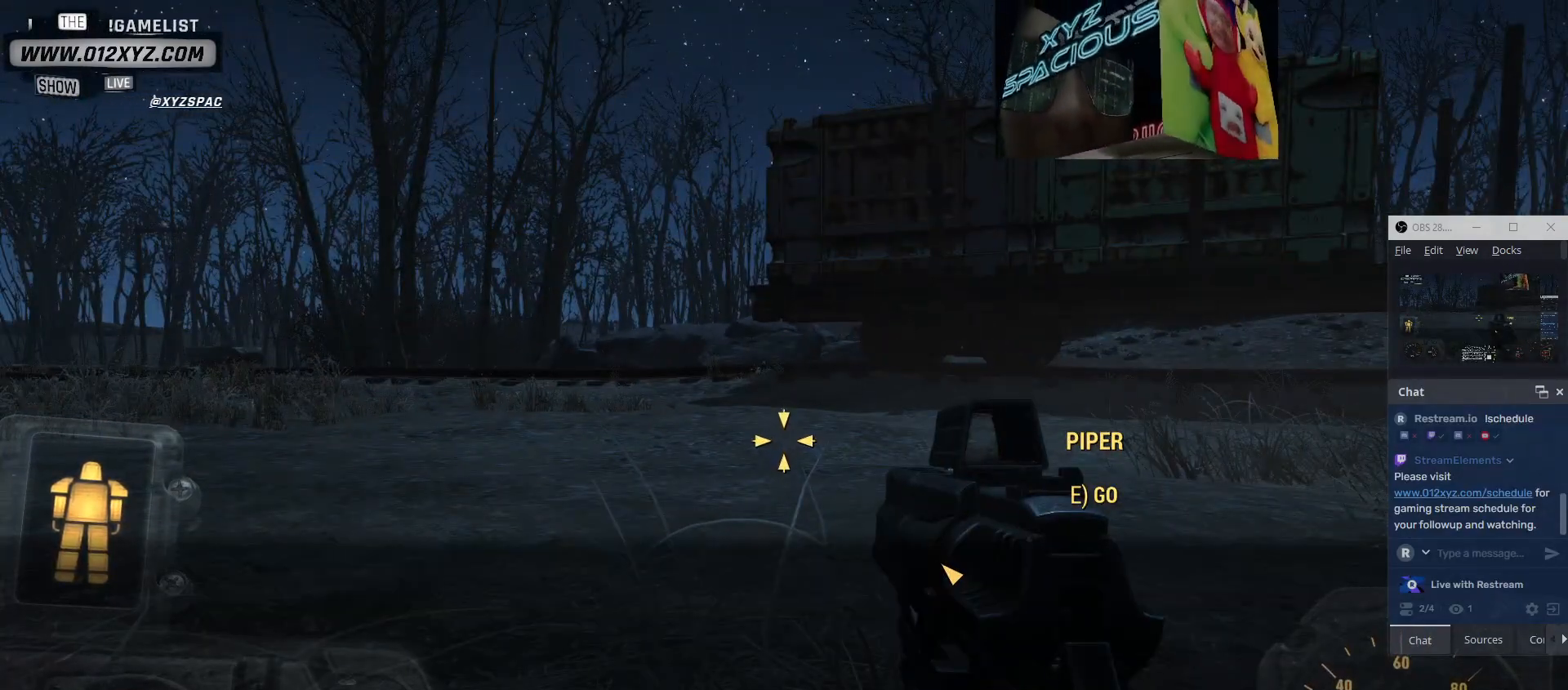
{"keys": [], "mouse": [], "events": []}
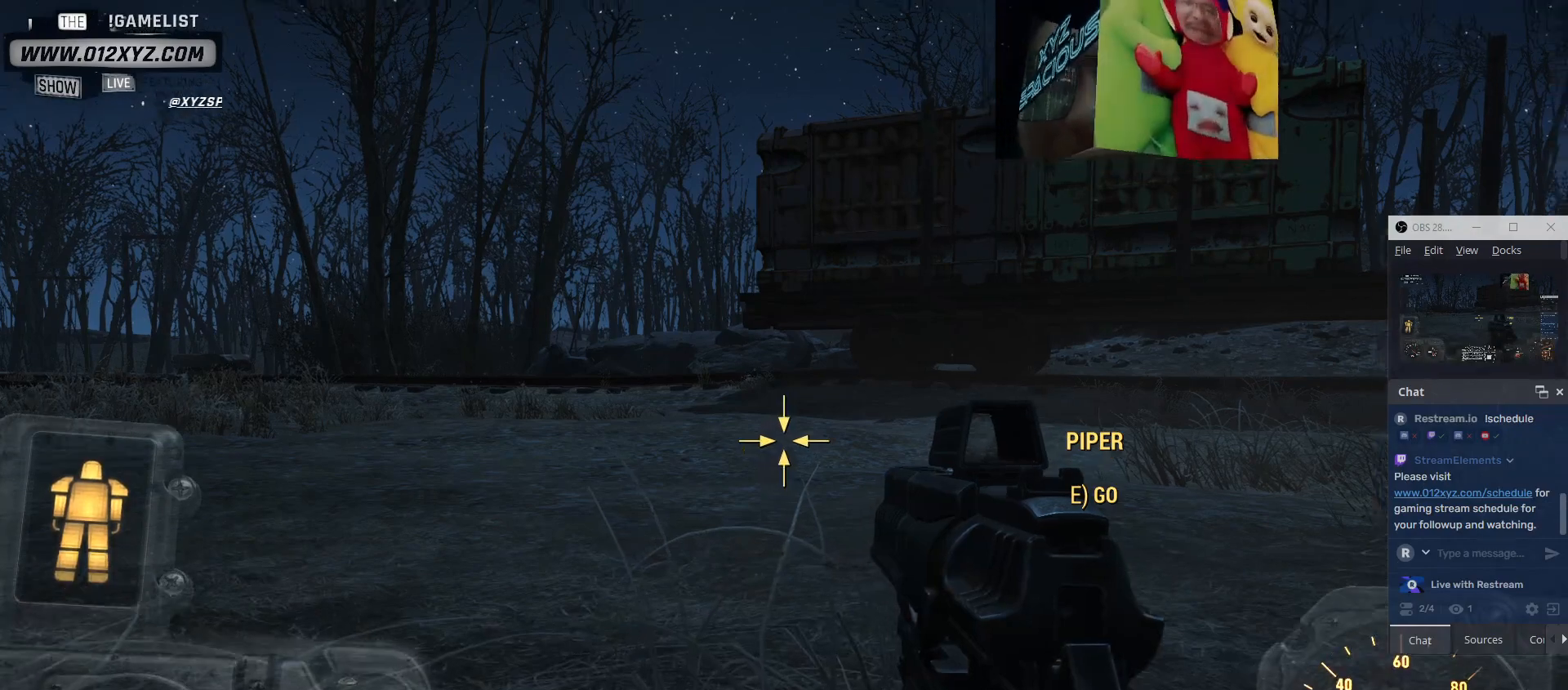
{"keys": [], "mouse": [], "events": []}
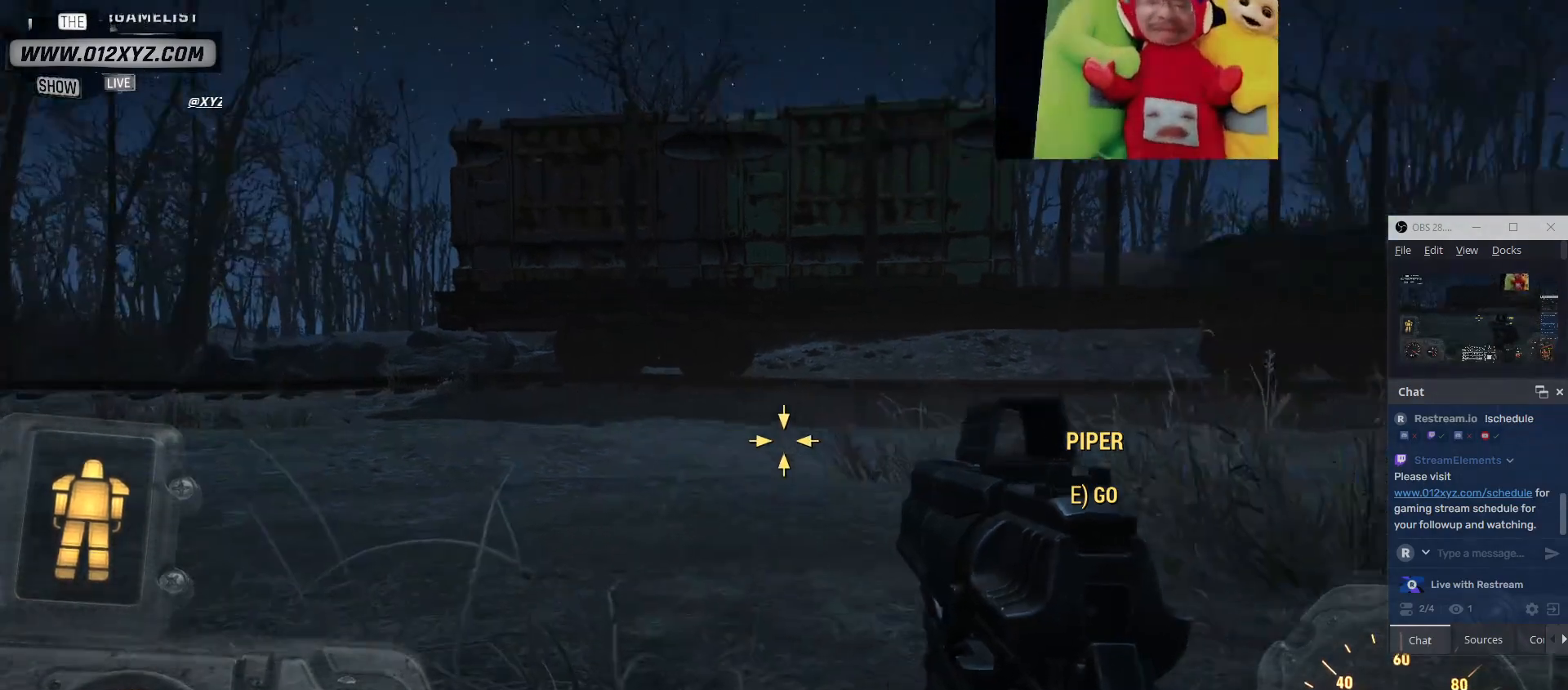
{"keys": ["e"], "mouse": [], "events": [[500, "e", "down"]]}
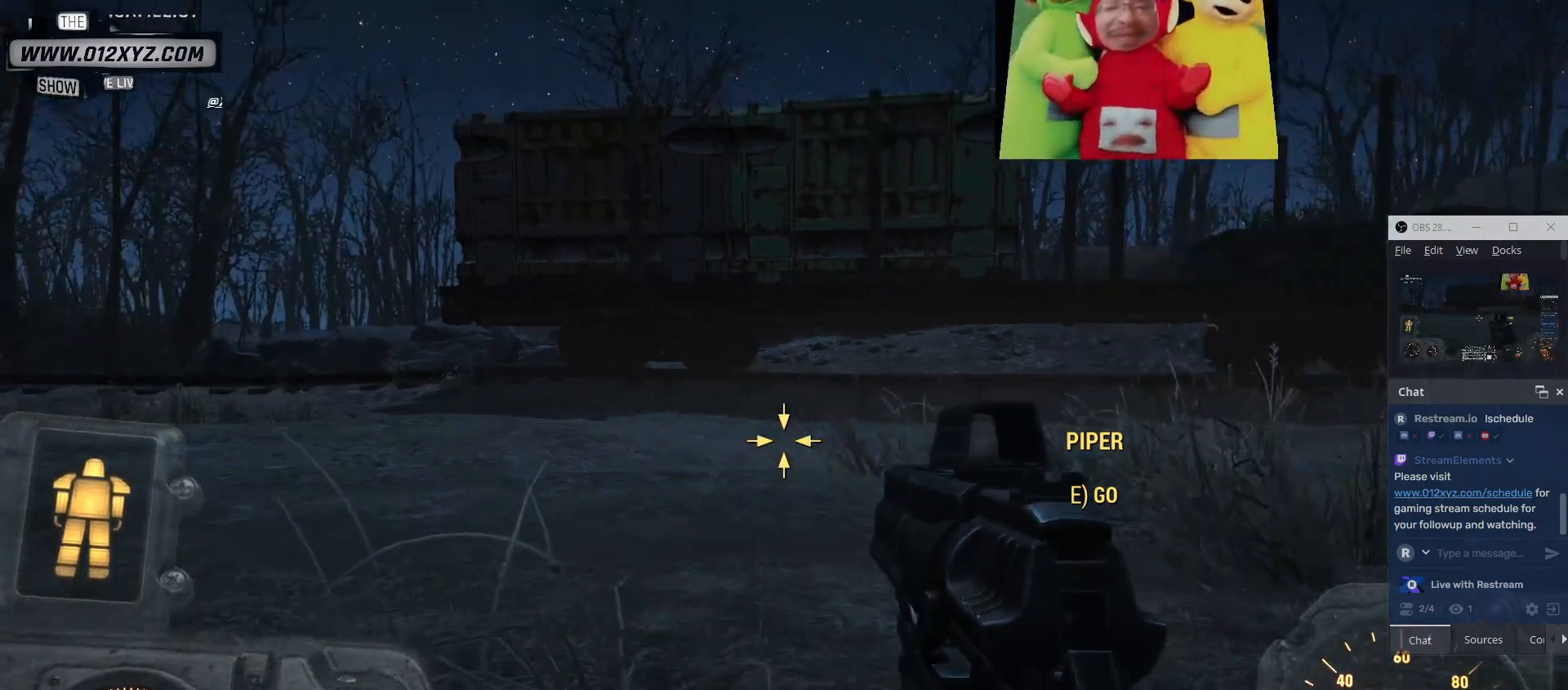
{"keys": ["e"], "mouse": [], "events": []}
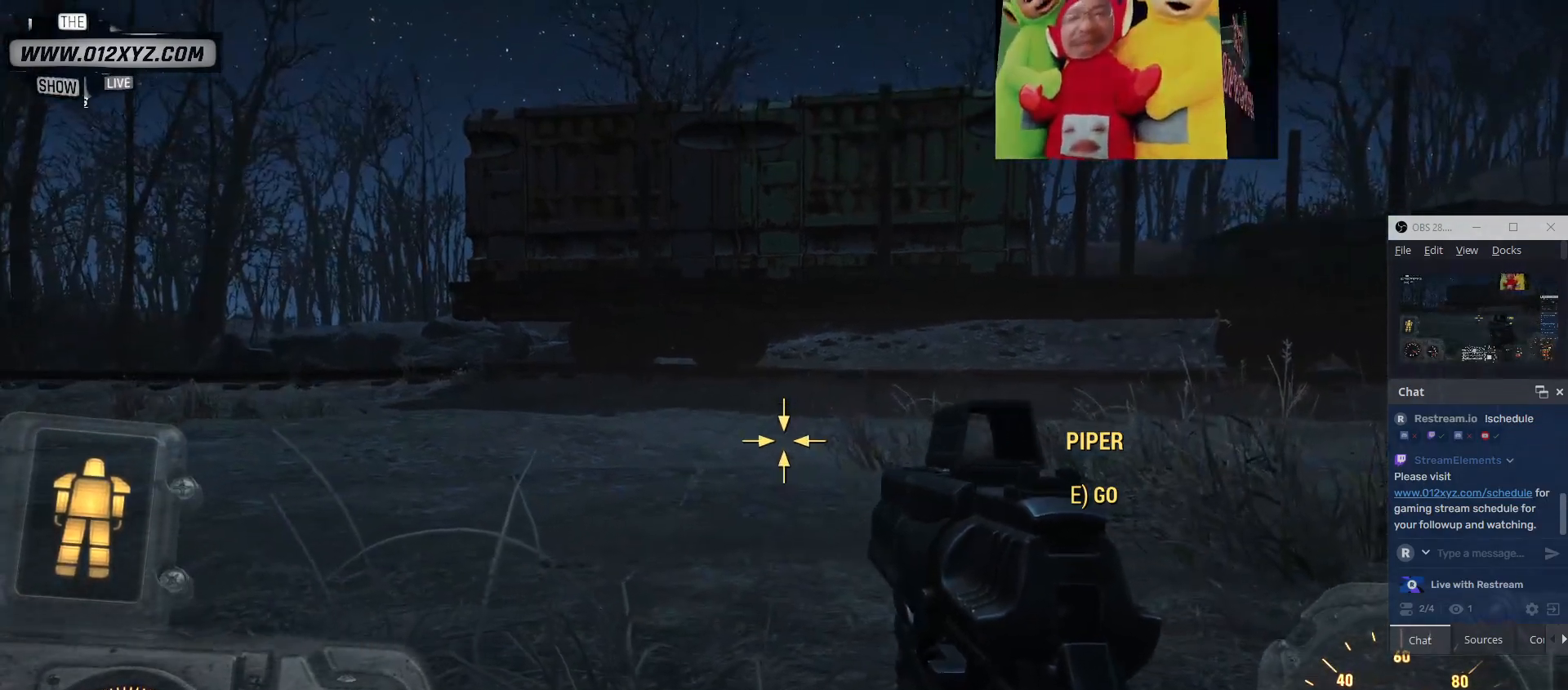
{"keys": ["e"], "mouse": [], "events": []}
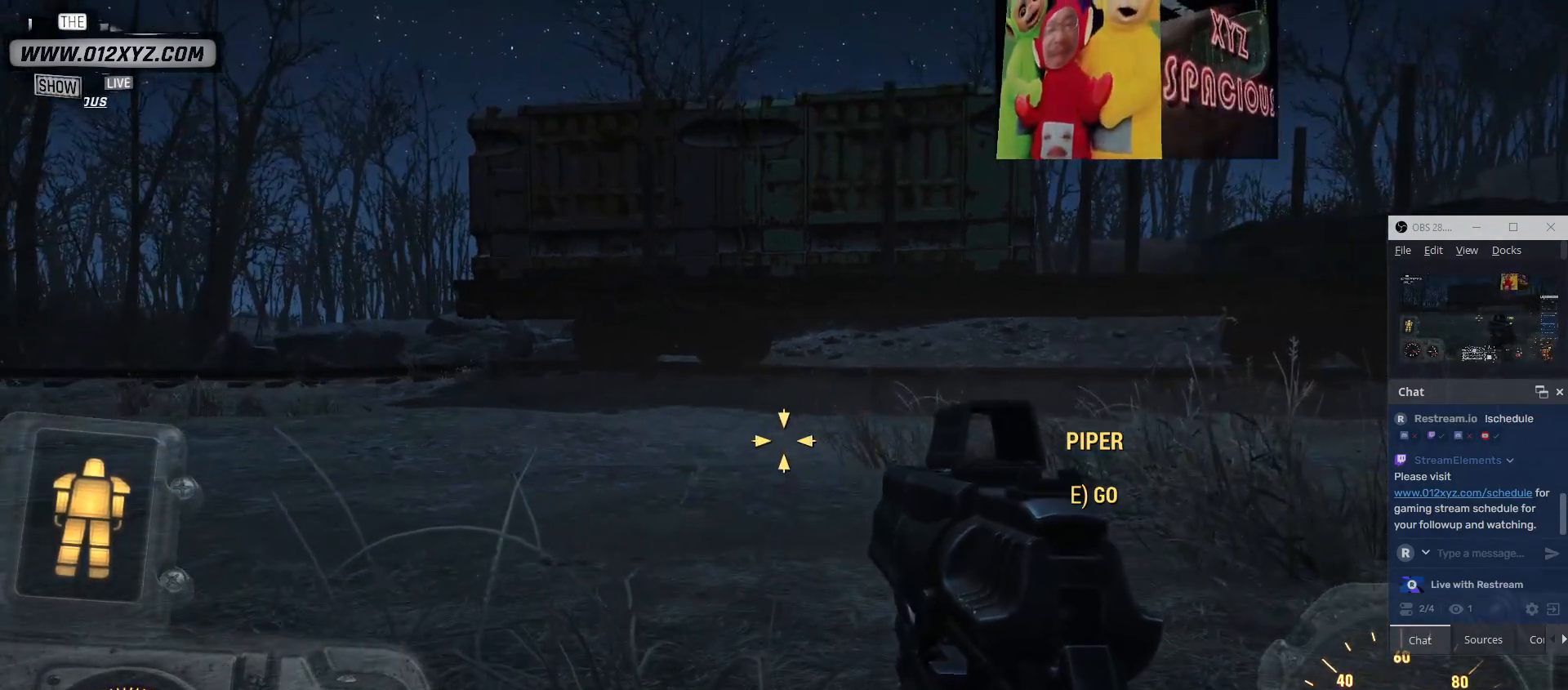
{"keys": [], "mouse": [], "events": [[33, "e", "up"]]}
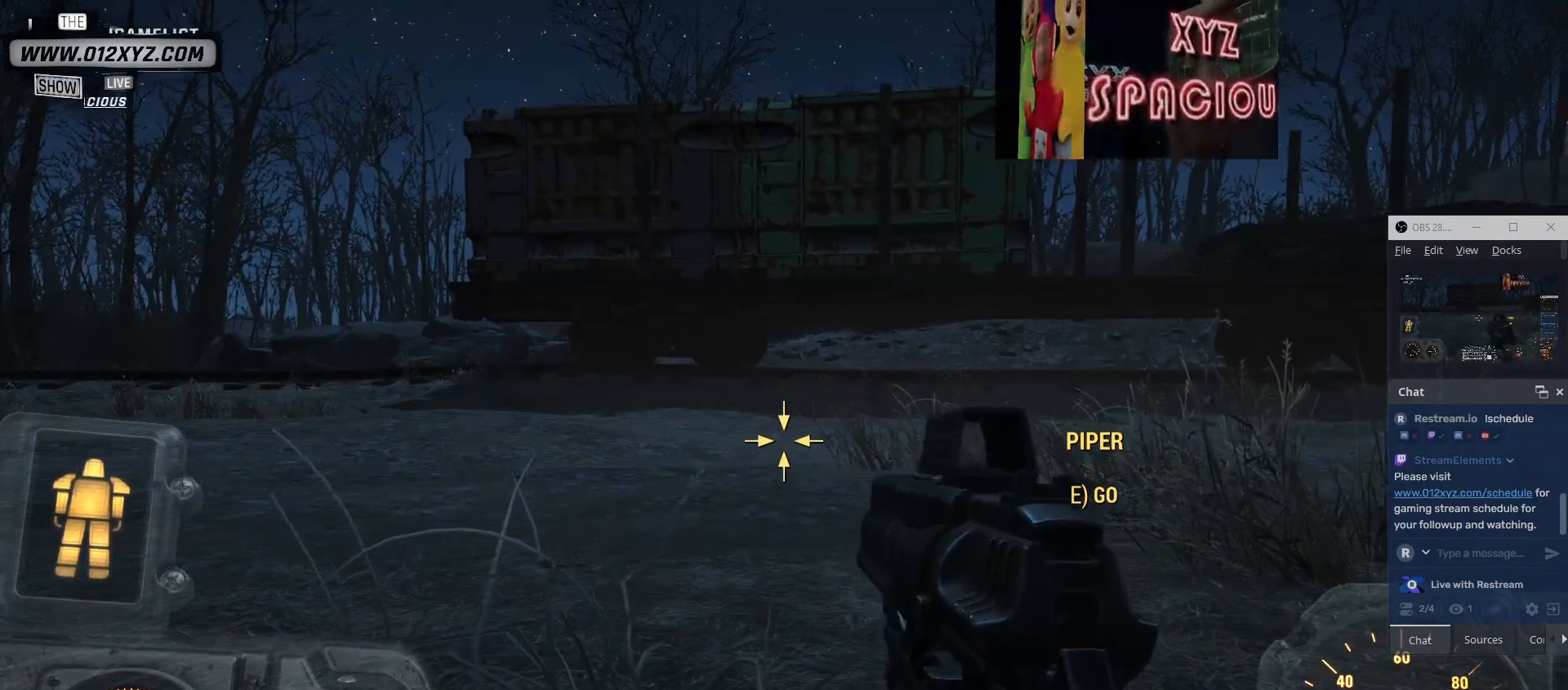
{"keys": [], "mouse": [], "events": []}
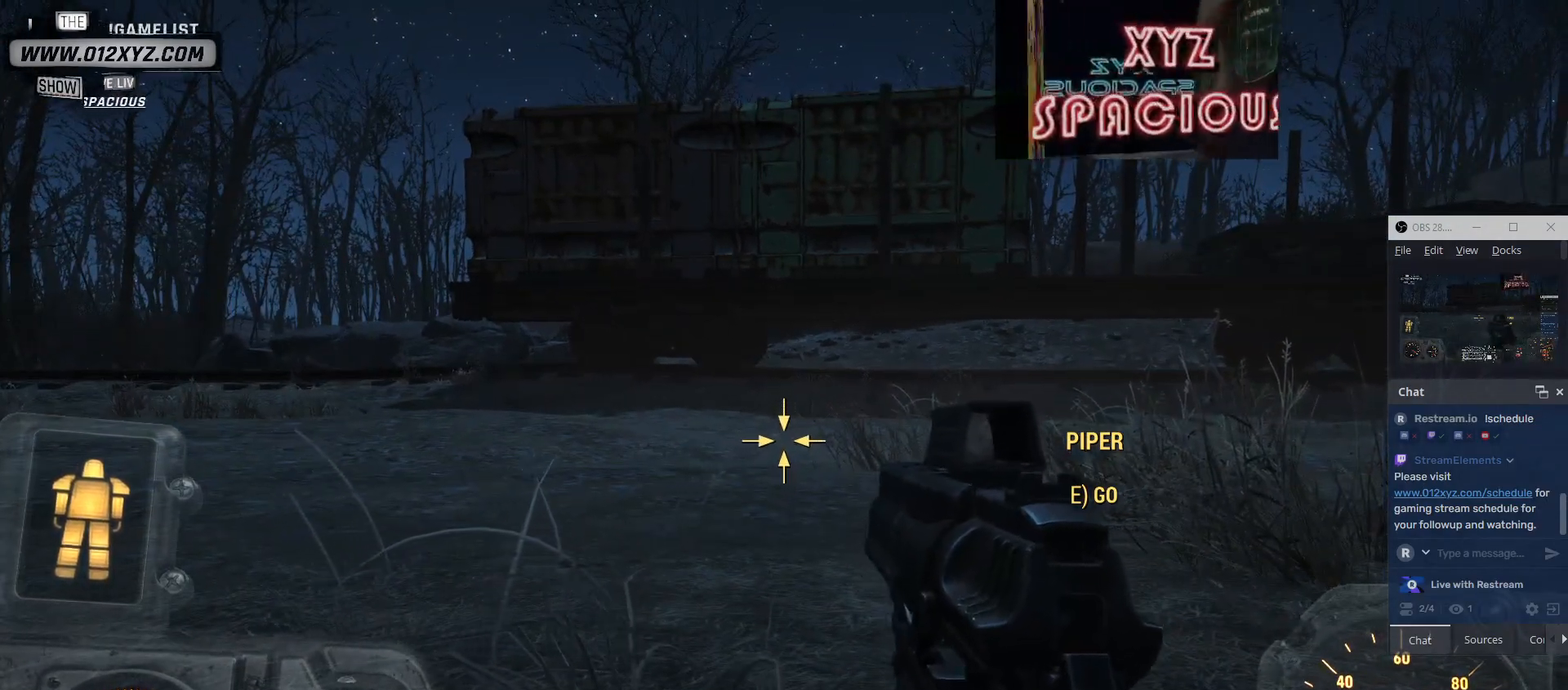
{"keys": [], "mouse": [], "events": []}
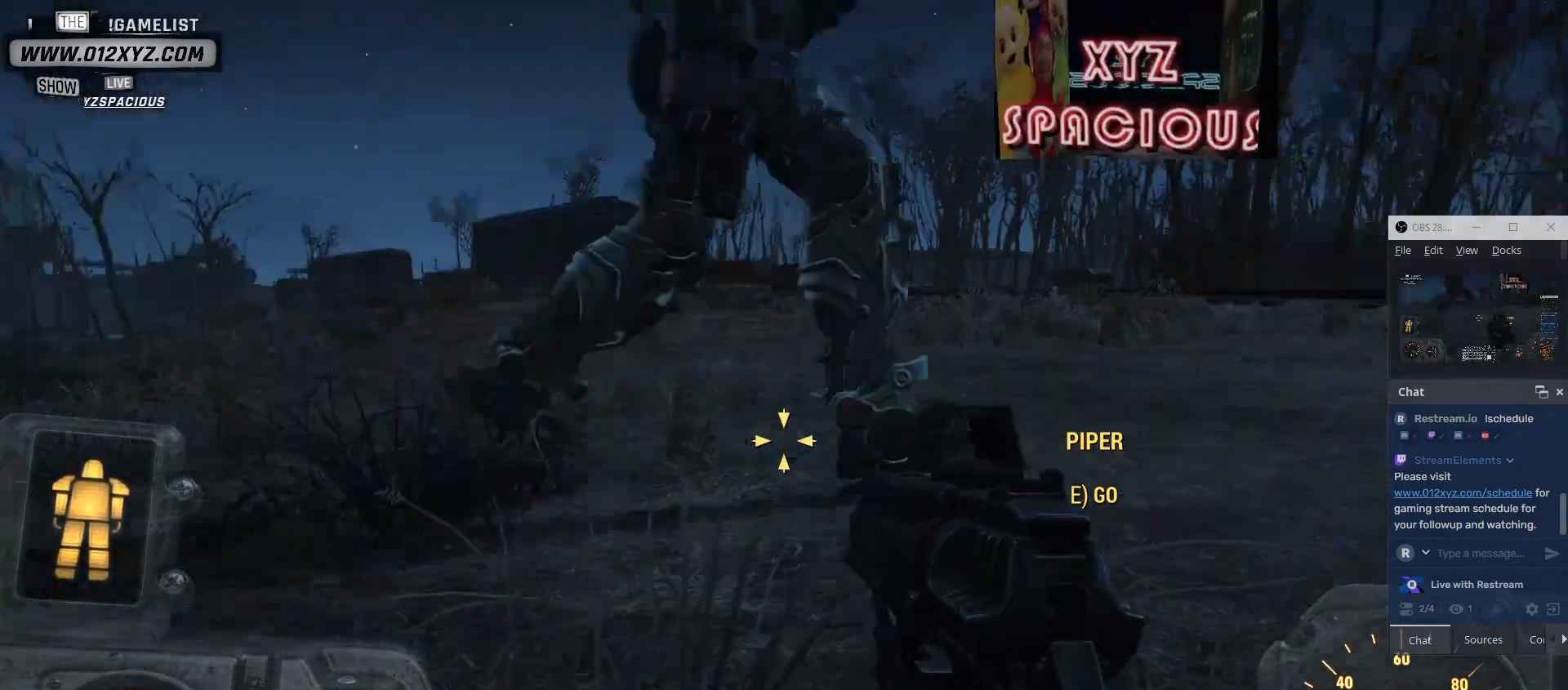
{"keys": [], "mouse": [], "events": [[133, "mouse_right", "down"], [367, "mouse_right", "up"]]}
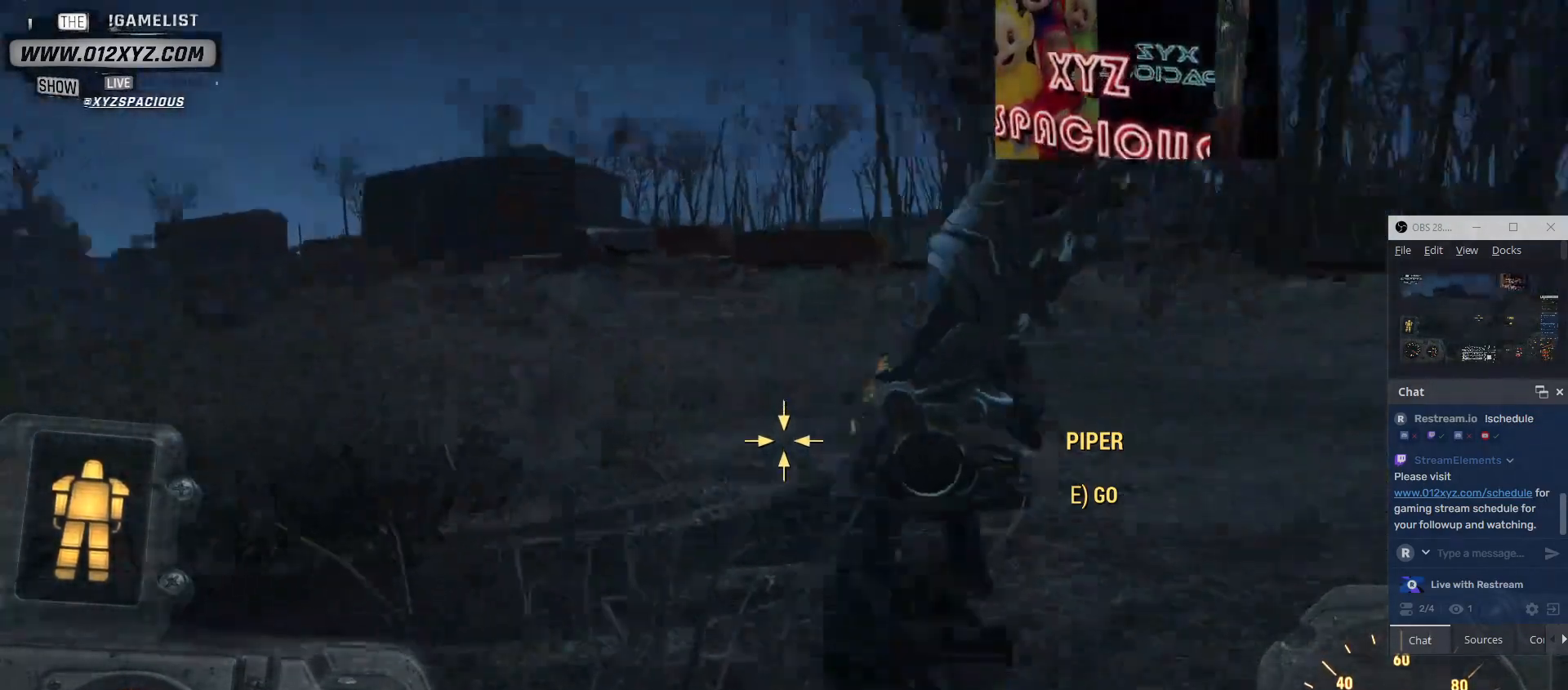
{"keys": [], "mouse": [], "events": []}